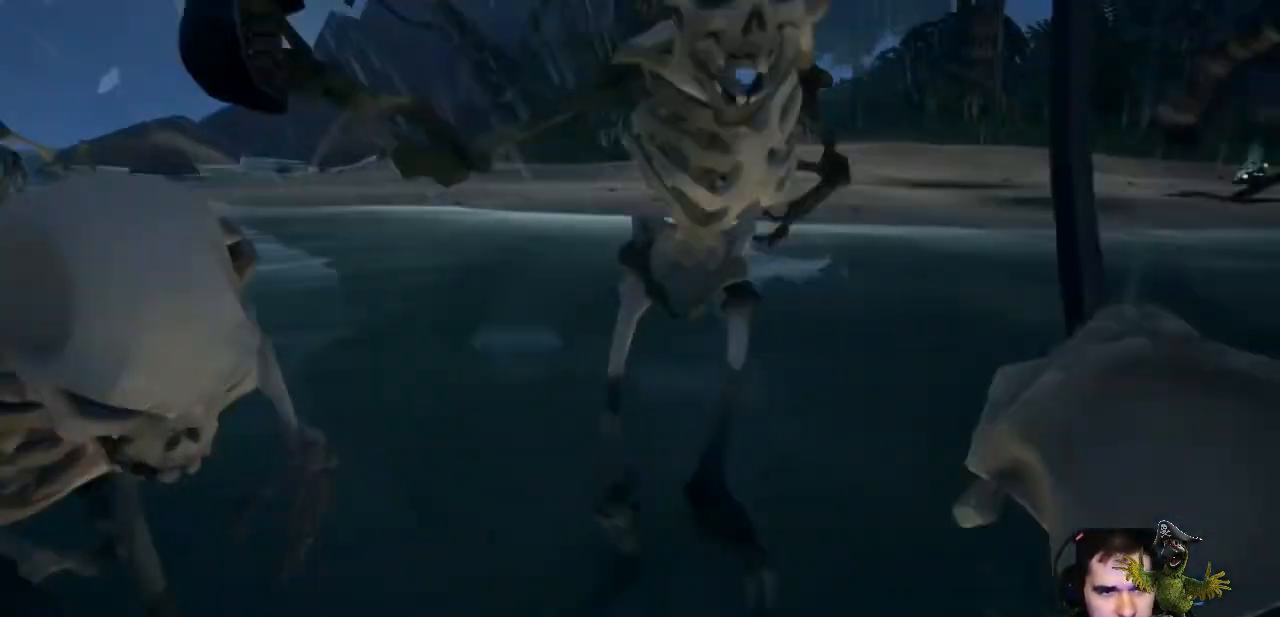
Gameplay with a controller (Xbox layout); each line is a JSON object with the inputs held at the frame after it (dt_ms = milliseconds from this image to that frame). "events" lists button and stick changes between this image and that frame as [ms after this image, input, new state], when the widget could be followed in between. Not read: SHARE.
{"dt_ms": 1000, "buttons": ["R2"], "left_stick": "up", "right_stick": "center"}
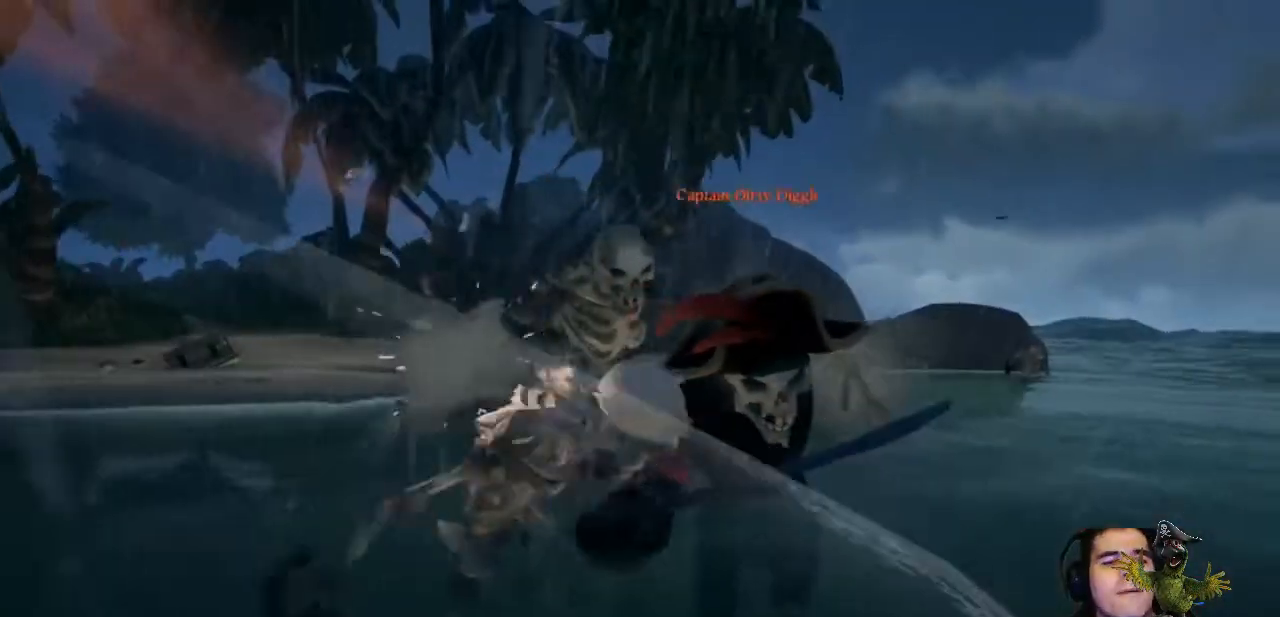
{"dt_ms": 500, "buttons": ["R2"], "left_stick": "center", "right_stick": "right"}
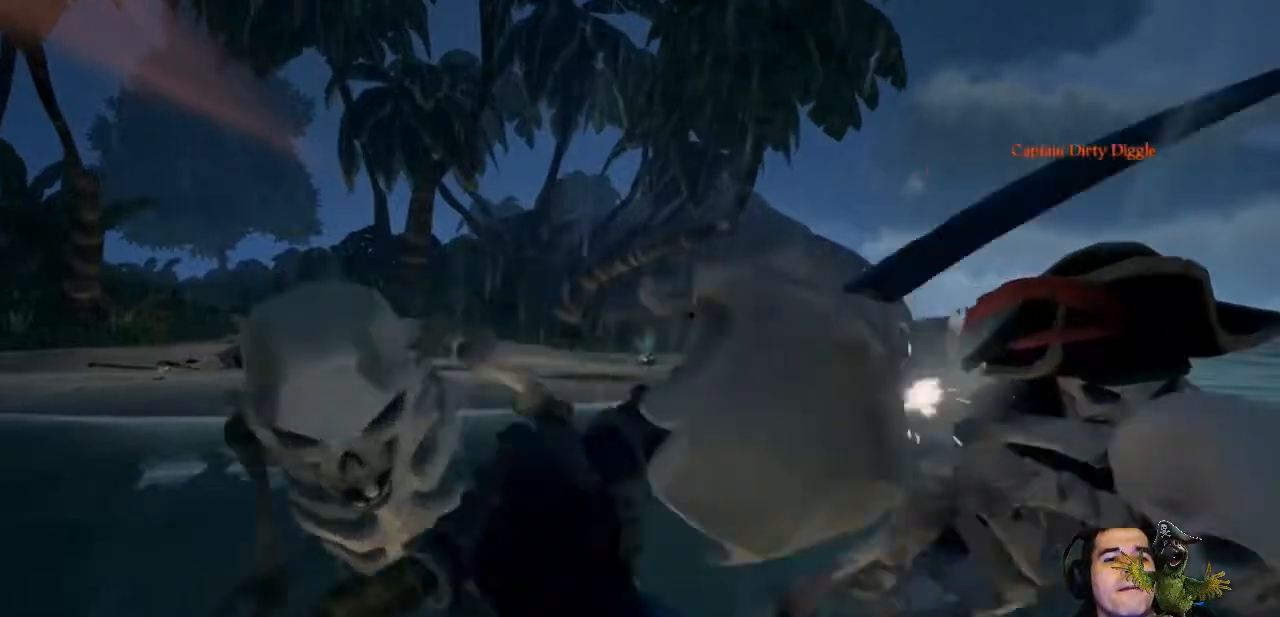
{"dt_ms": 500, "buttons": [], "left_stick": "center", "right_stick": "center", "events": [[33, "R2", "up"], [33, "right_stick", "center"], [100, "R2", "down"], [100, "left_stick", "down"], [267, "R2", "up"], [333, "R2", "down"], [433, "left_stick", "center"], [500, "R2", "up"]]}
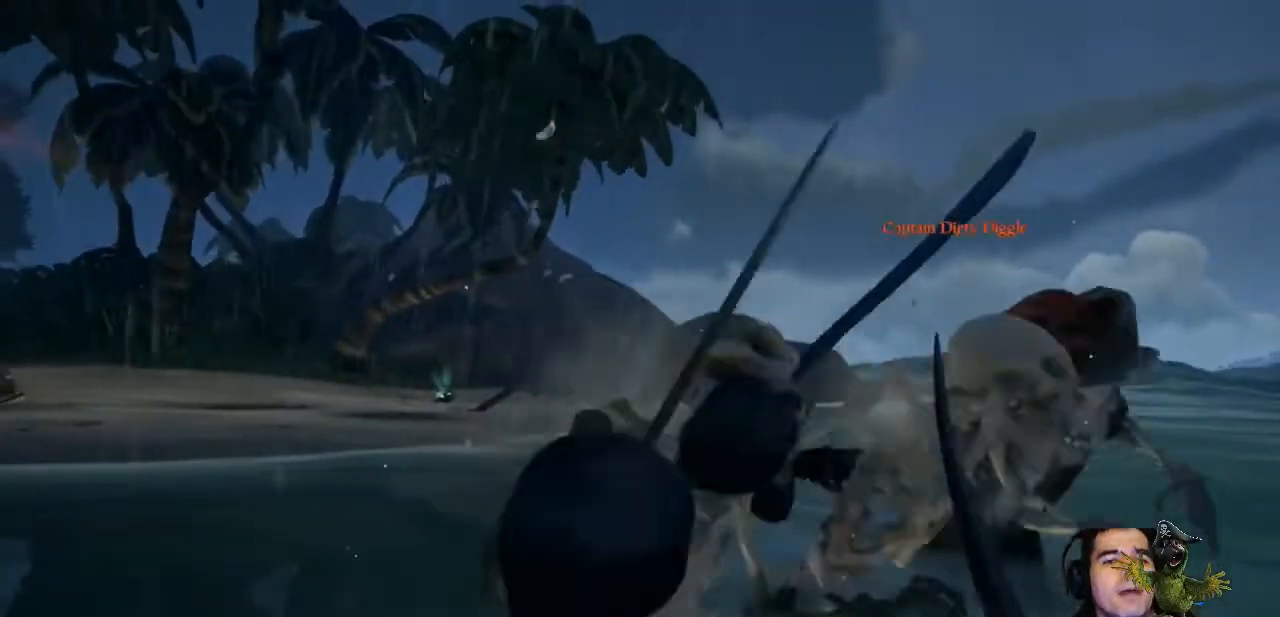
{"dt_ms": 500, "buttons": ["R2"], "left_stick": "up", "right_stick": "center", "events": [[100, "R2", "down"], [100, "left_stick", "up"], [267, "R2", "up"], [367, "R2", "down"]]}
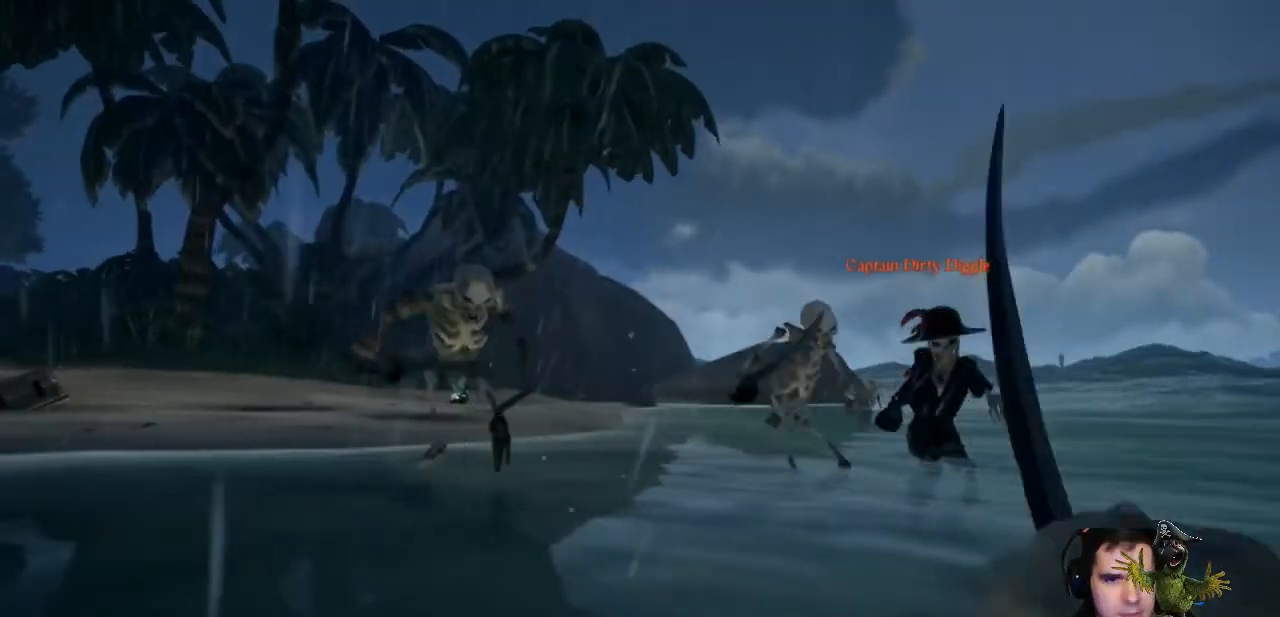
{"dt_ms": 500, "buttons": [], "left_stick": "up", "right_stick": "center", "events": [[33, "R2", "up"]]}
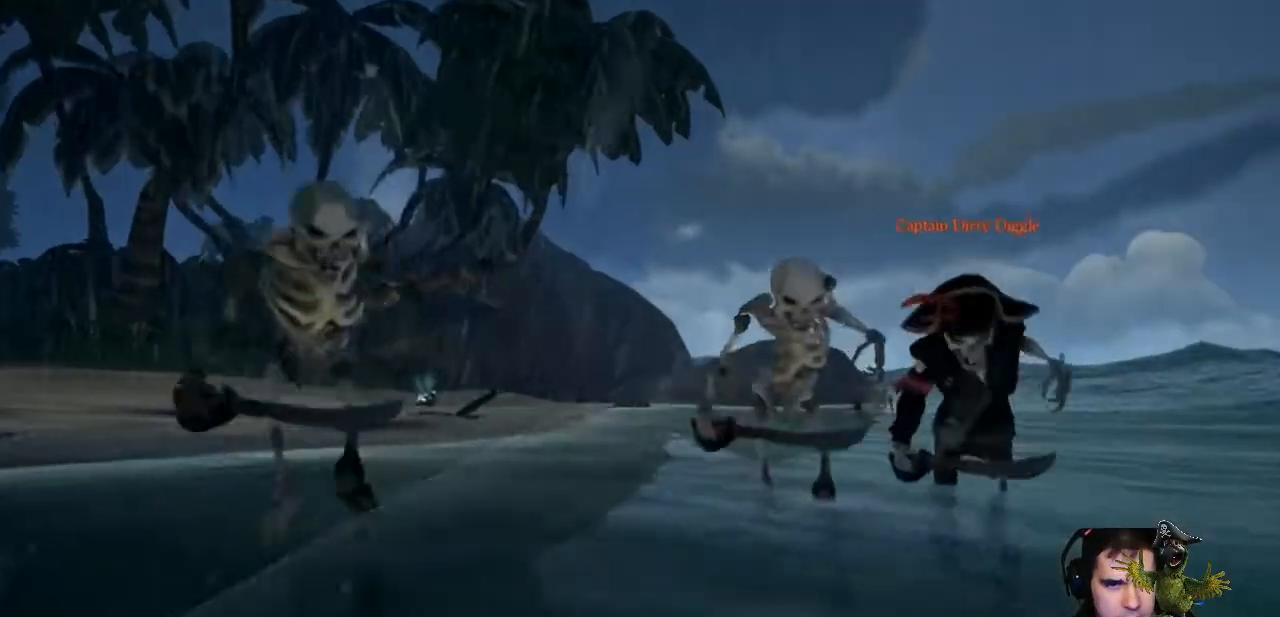
{"dt_ms": 1000, "buttons": [], "left_stick": "down-right", "right_stick": "center"}
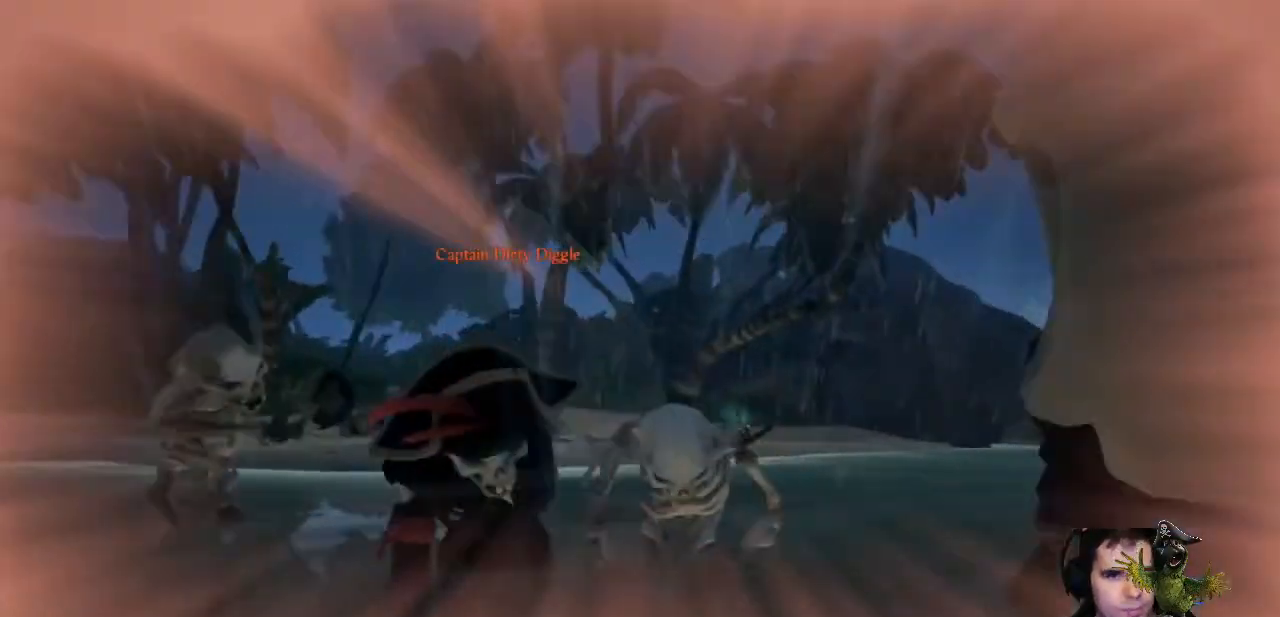
{"dt_ms": 500, "buttons": ["R2"], "left_stick": "center", "right_stick": "center", "events": [[67, "left_stick", "center"], [100, "R2", "down"], [133, "left_stick", "up"], [267, "R2", "up"], [367, "R2", "down"], [500, "left_stick", "center"]]}
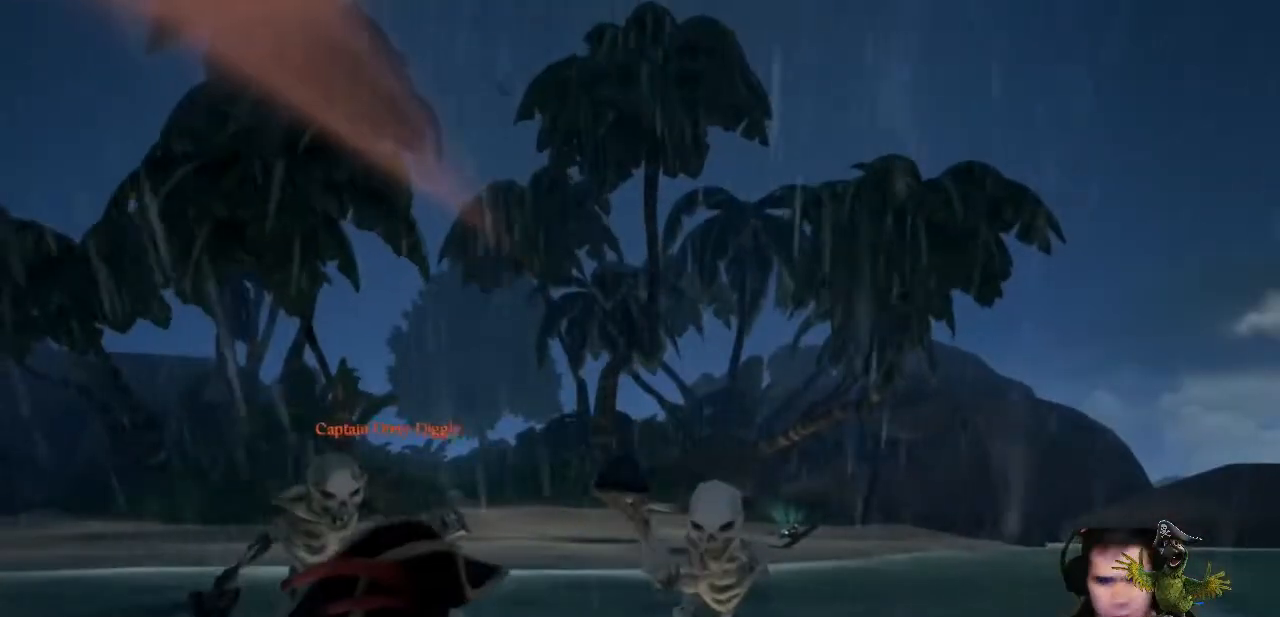
{"dt_ms": 500, "buttons": ["R2"], "left_stick": "down", "right_stick": "center"}
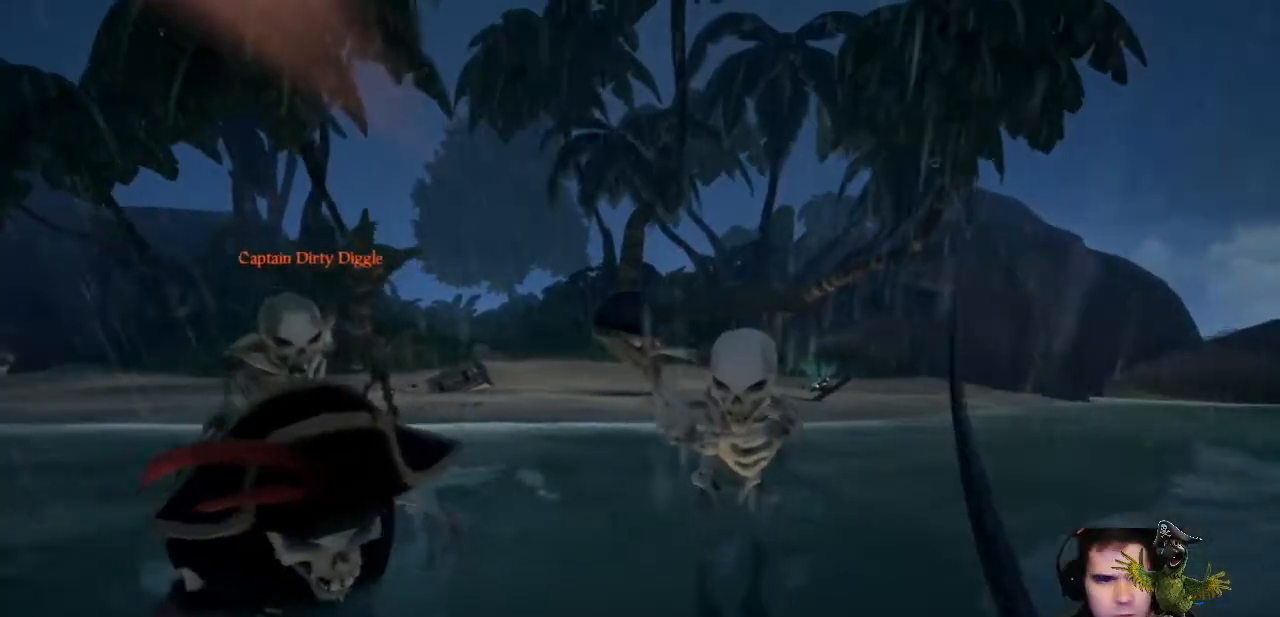
{"dt_ms": 500, "buttons": [], "left_stick": "up", "right_stick": "center"}
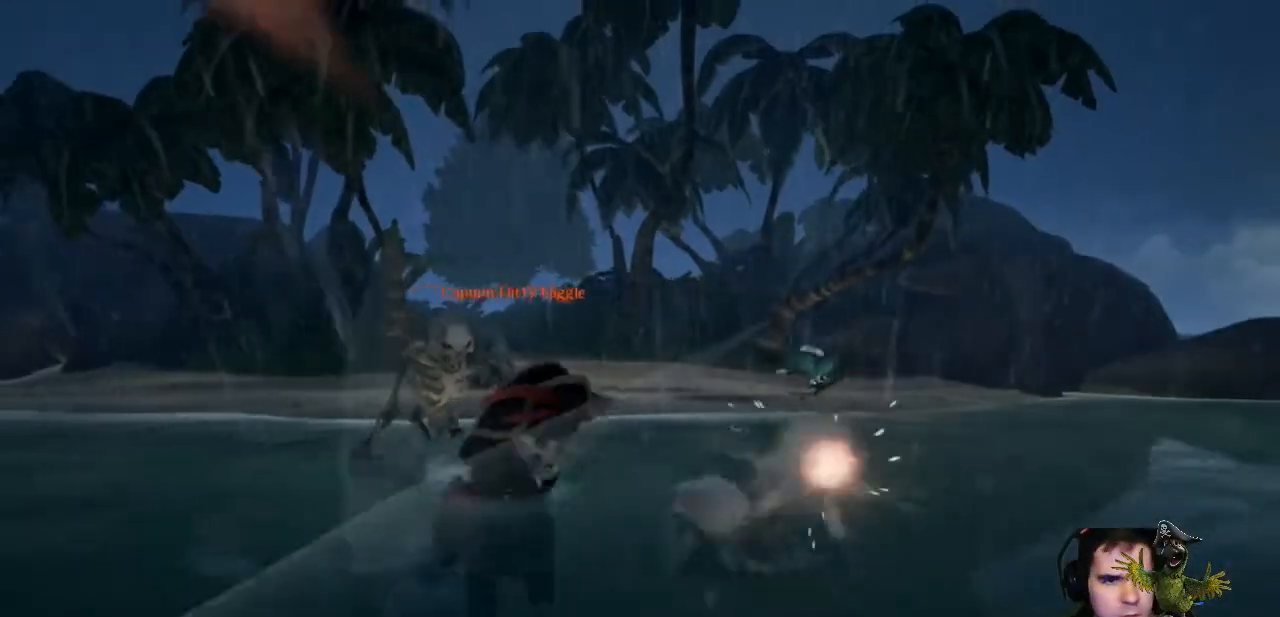
{"dt_ms": 500, "buttons": [], "left_stick": "up", "right_stick": "center"}
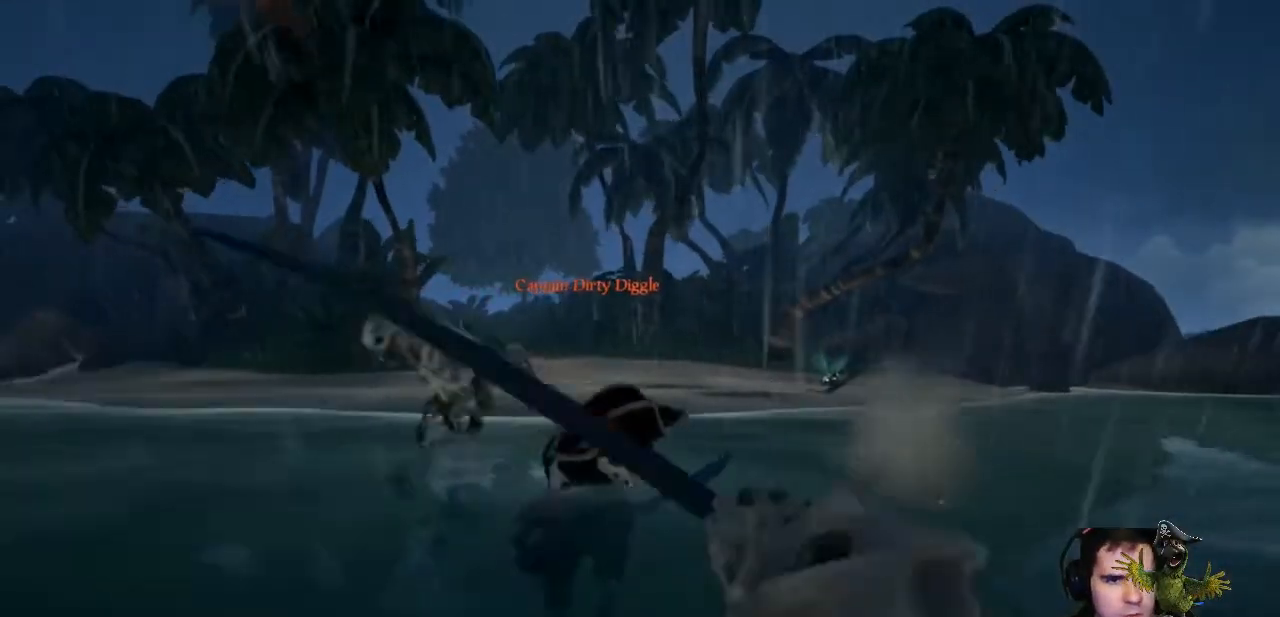
{"dt_ms": 500, "buttons": ["R2"], "left_stick": "up", "right_stick": "center"}
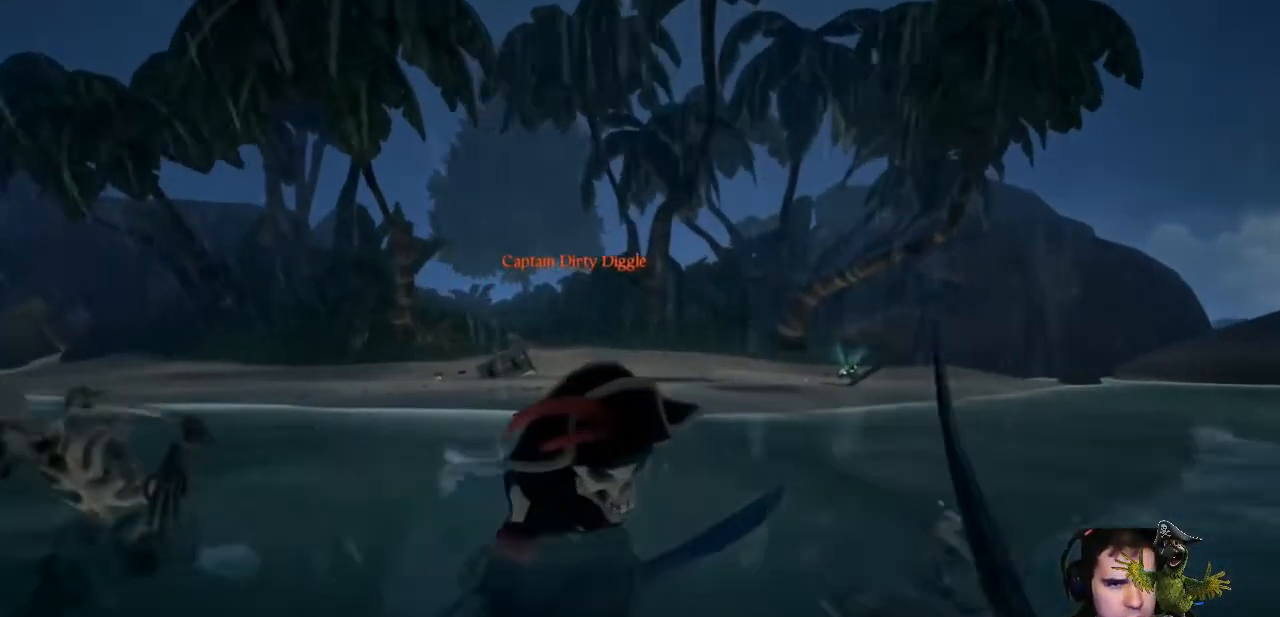
{"dt_ms": 500, "buttons": ["R2"], "left_stick": "right", "right_stick": "center"}
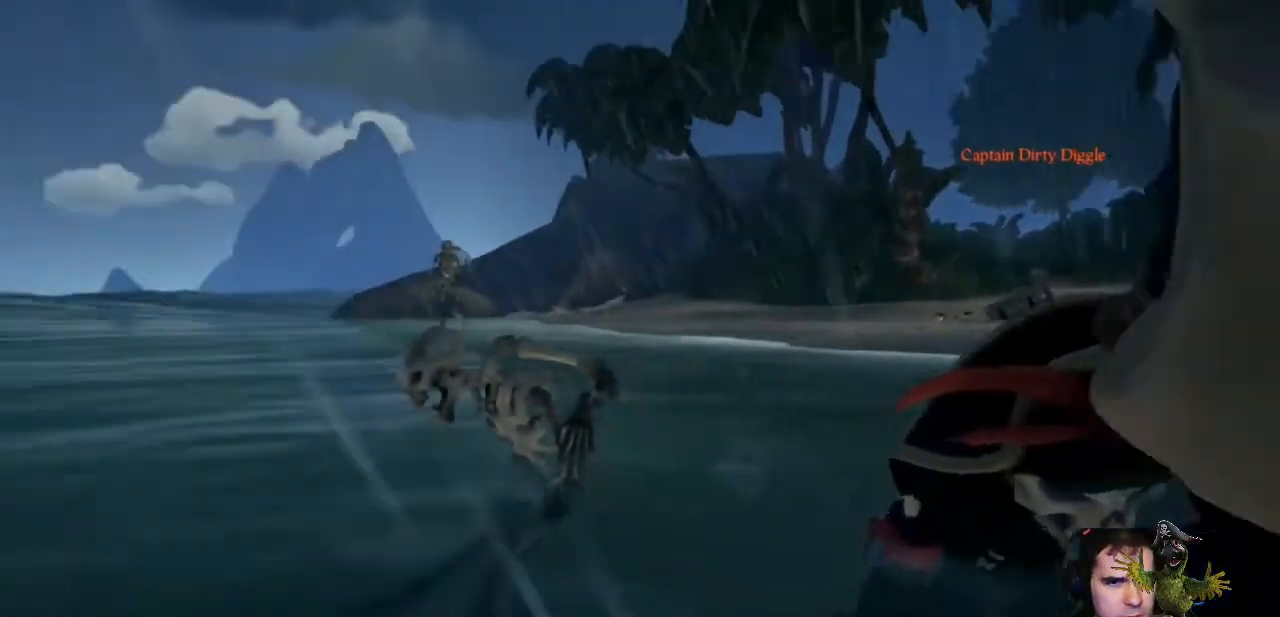
{"dt_ms": 500, "buttons": ["R2"], "left_stick": "center", "right_stick": "center"}
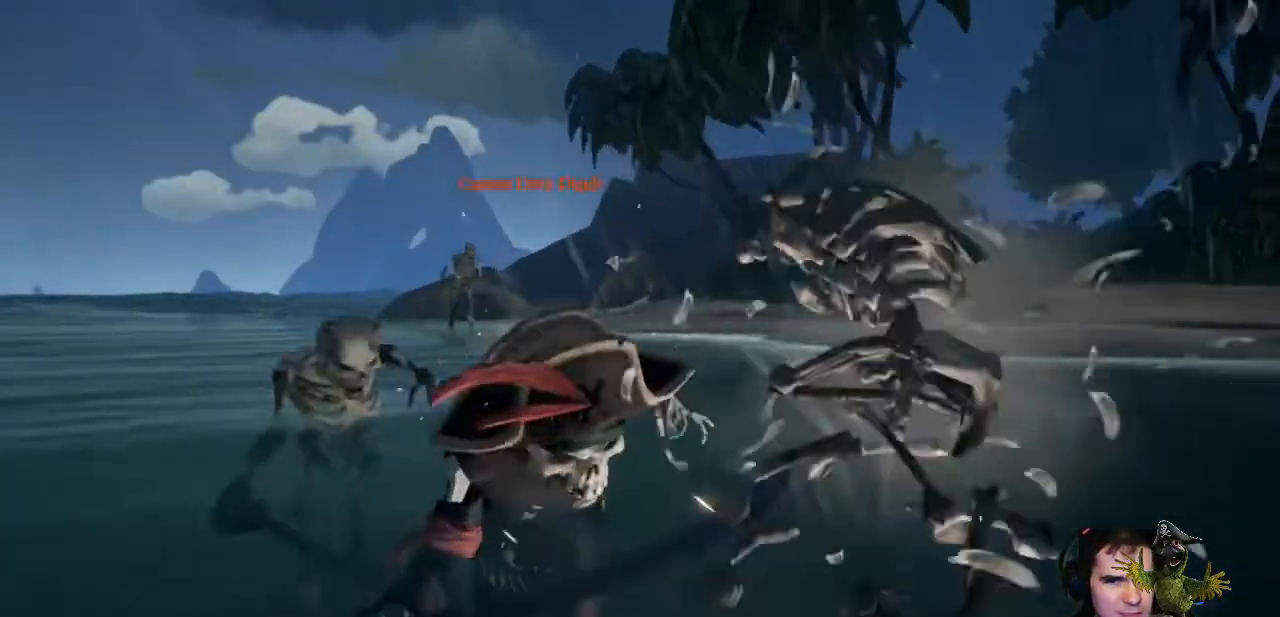
{"dt_ms": 500, "buttons": ["R2"], "left_stick": "up", "right_stick": "left", "events": [[33, "right_stick", "left"], [67, "R2", "up"], [167, "R2", "down"], [300, "R2", "up"], [367, "R2", "down"], [433, "left_stick", "up"]]}
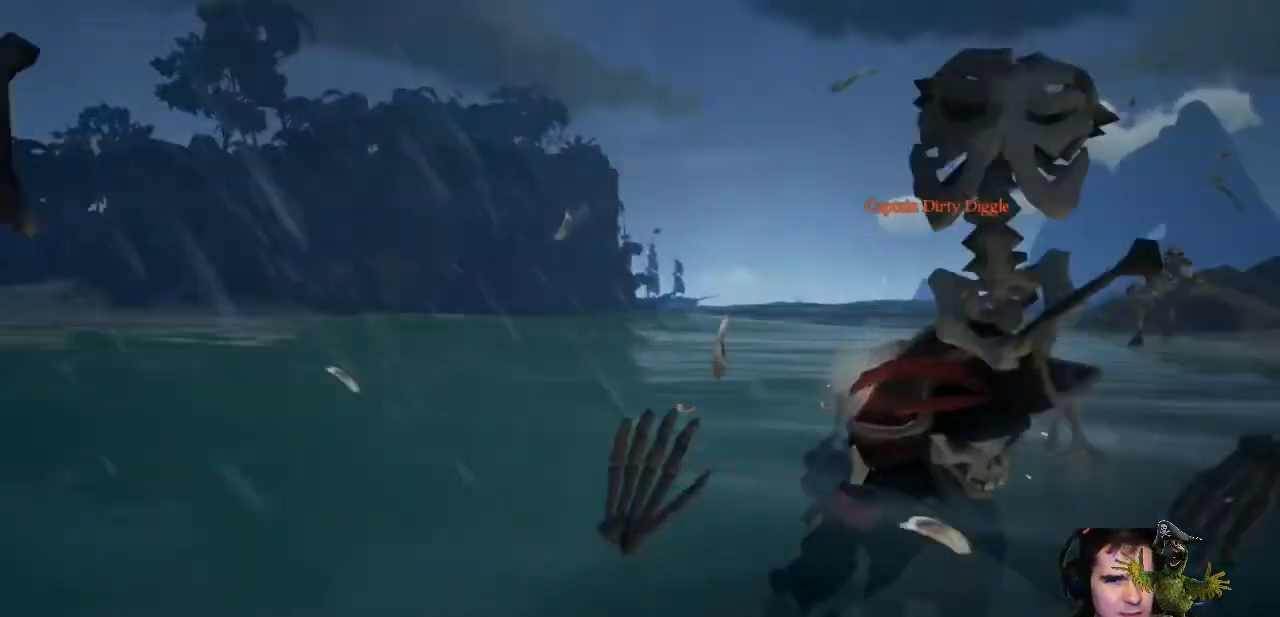
{"dt_ms": 500, "buttons": ["R2"], "left_stick": "left", "right_stick": "right", "events": [[33, "right_stick", "center"], [200, "right_stick", "right"], [300, "R2", "up"], [300, "left_stick", "center"], [400, "R2", "down"], [467, "left_stick", "left"]]}